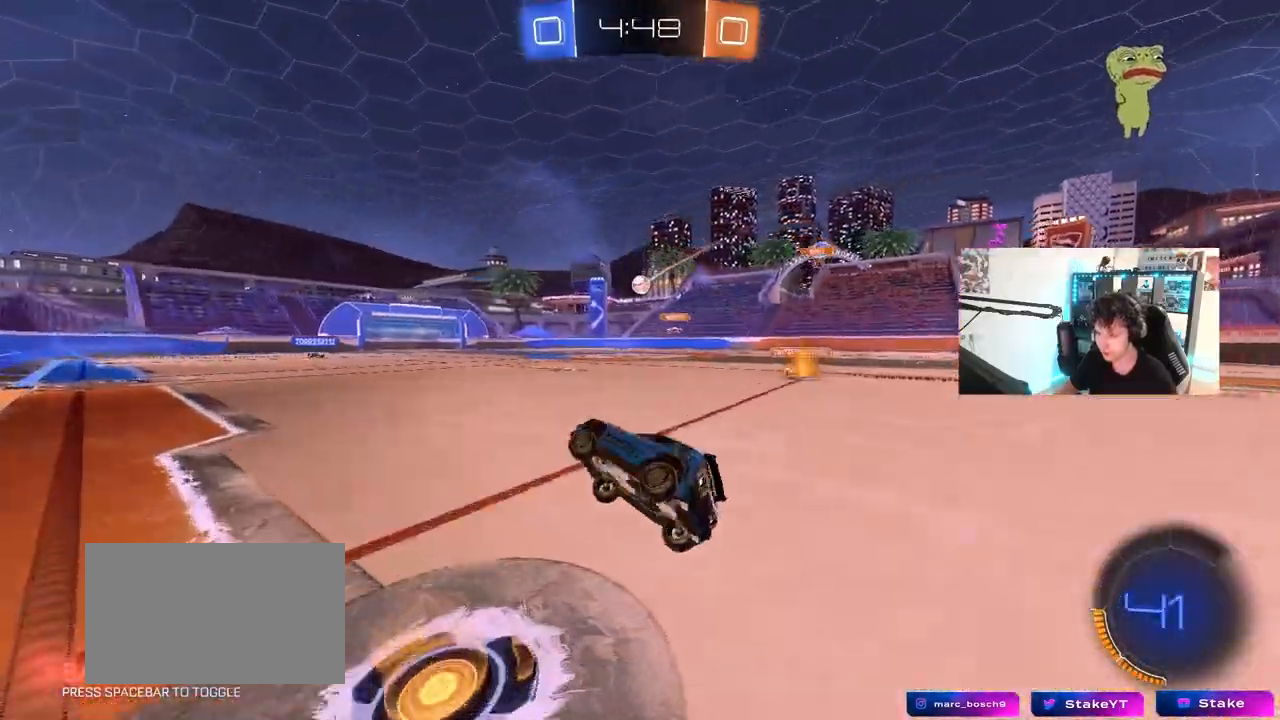
Gameplay with keyboard and mouse; each line is a JSON object with the keys and mouse buttons held at the frame after it. "events" lists presses ("down") and releases ("up") of "1", "2", "3", "4", "5", "a", "alt", "c", "caps_lock", "ctrl", "d", "e", "f", "g", "q", "r", "s", "shift", "space", "t", "tab", "v", "w", "x", "z", "mouse_left", "mouse_wheel" and "mouse_right" between this image and that frame as [ms after this image, input, new state], when the widget could be followed in between. "mouse_left", "mouse_wheel", "mouse_right" = the "left", "wheel", "right" buttons of the "mouse" list. No other keys are recorded. "wheel" means that the mouse wheel is clicked or scrolled. "mouse_move" is the direction in which the mouse moves at that frame (one of eight, or "still"), when it could be read.
{"keys": ["w"], "mouse": [], "mouse_move": "still", "events": [[33, "shift", "up"], [83, "a", "up"], [83, "s", "up"], [317, "w", "down"]]}
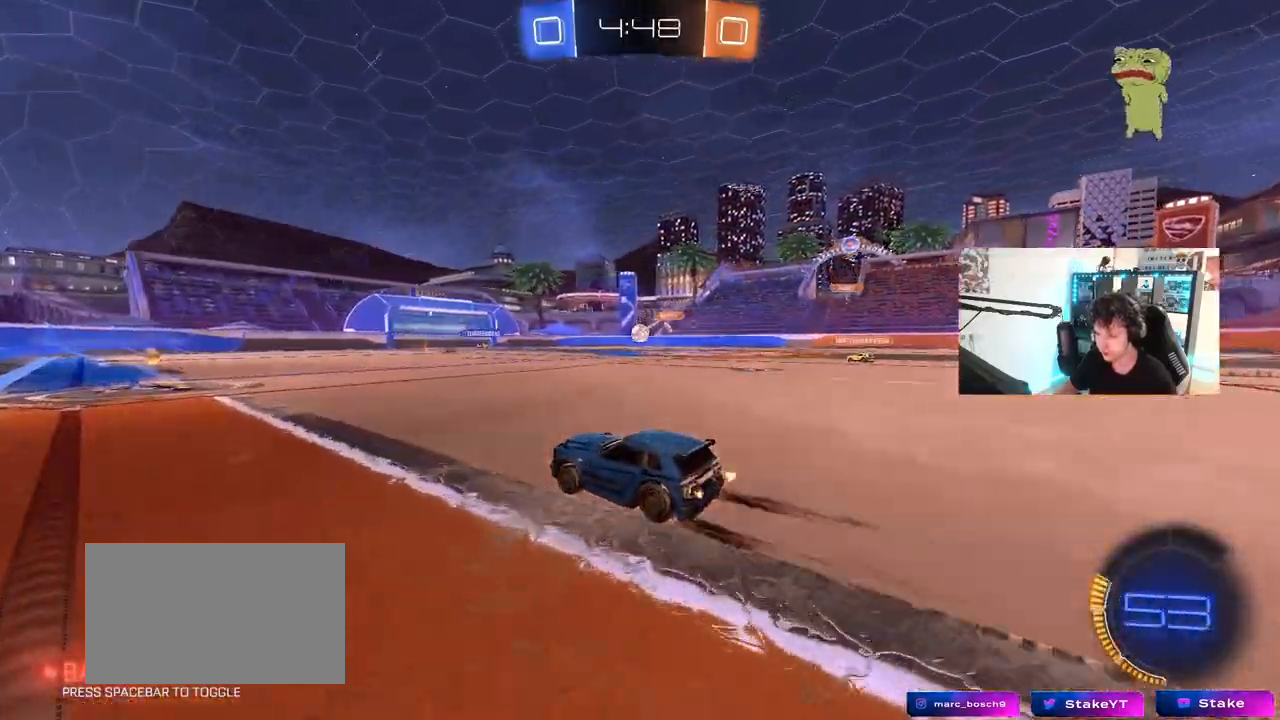
{"keys": ["d", "w"], "mouse": [], "mouse_move": "still", "events": [[100, "d", "down"], [183, "d", "up"], [467, "d", "down"]]}
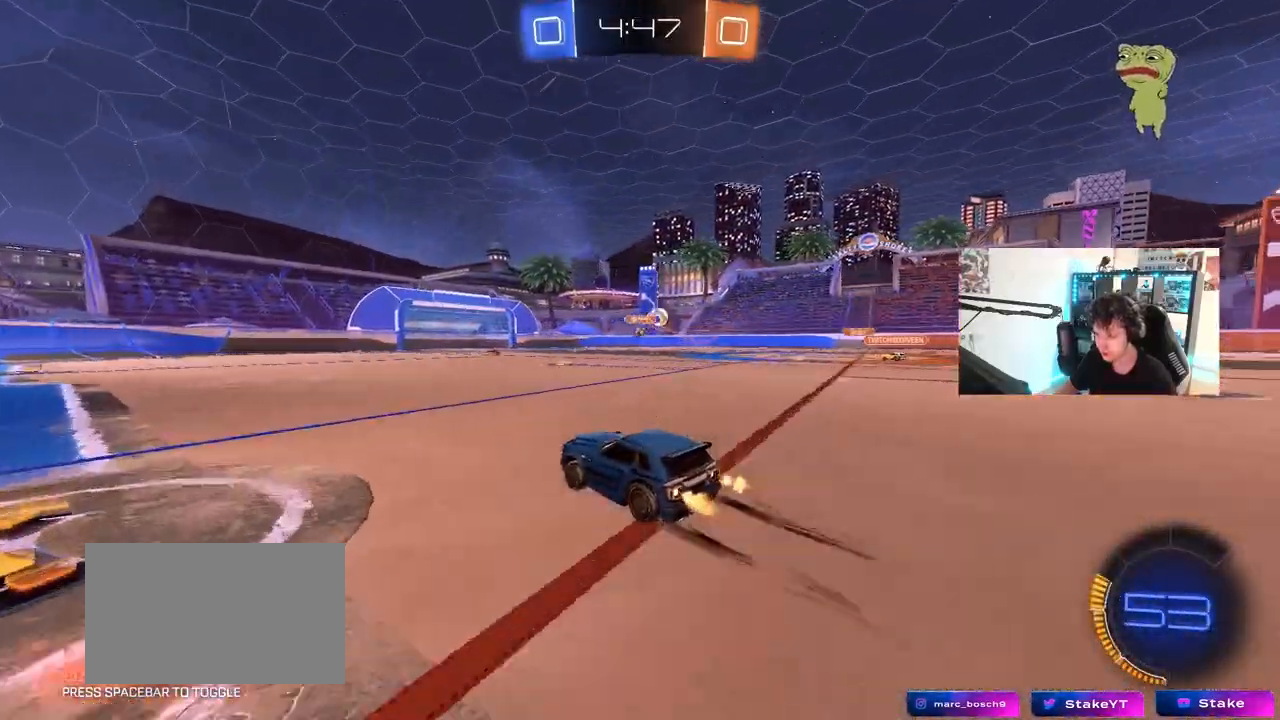
{"keys": ["d", "w"], "mouse": [], "mouse_move": "still", "events": [[167, "d", "up"], [217, "d", "down"], [400, "d", "up"], [483, "d", "down"]]}
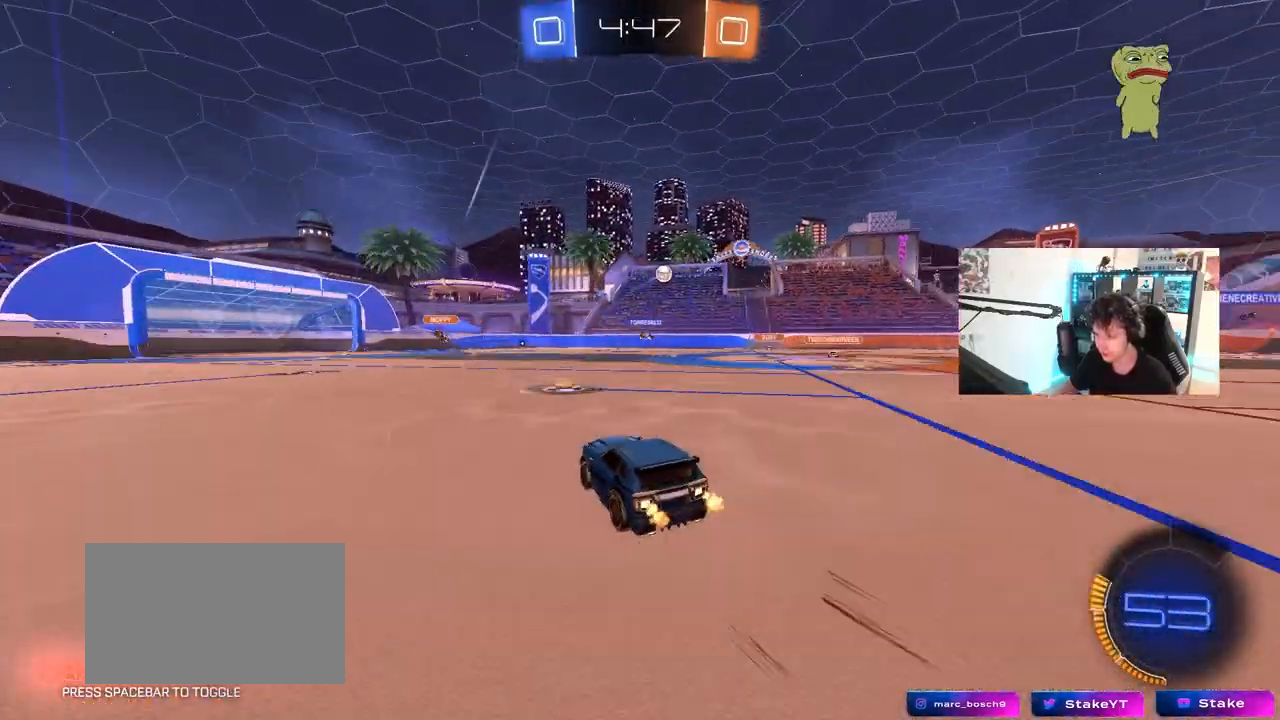
{"keys": ["d", "s"], "mouse": ["left", "right"], "mouse_move": "left", "events": [[417, "d", "up"], [417, "mouse_left", "down"], [417, "mouse_right", "down"], [417, "w", "up"], [450, "s", "down"], [500, "d", "down"]]}
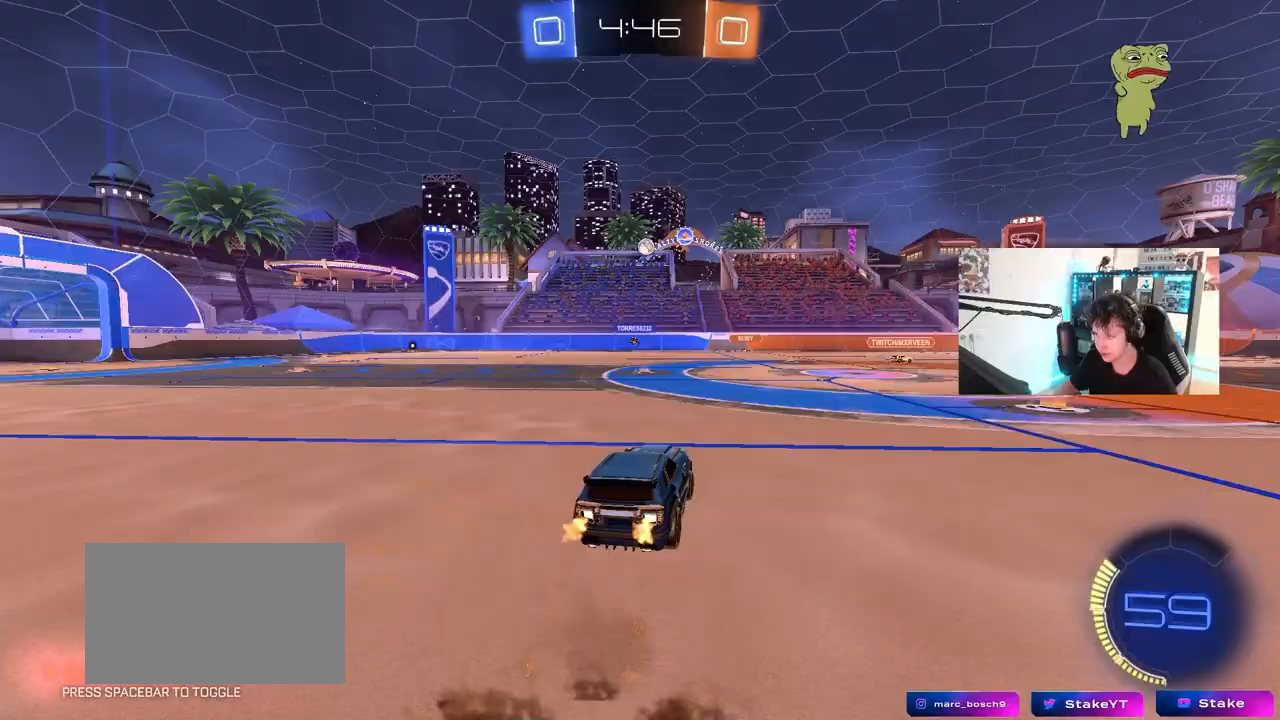
{"keys": ["a", "shift", "w"], "mouse": [], "mouse_move": "up-left", "events": [[150, "d", "up"], [150, "mouse_right", "up"], [150, "s", "up"], [183, "mouse_left", "up"], [183, "mouse_right", "down"], [233, "a", "down"], [233, "d", "down"], [233, "s", "down"], [283, "d", "up"], [283, "shift", "down"], [333, "mouse_left", "down"], [333, "s", "up"], [433, "mouse_right", "up"], [467, "mouse_left", "up"], [467, "w", "down"]]}
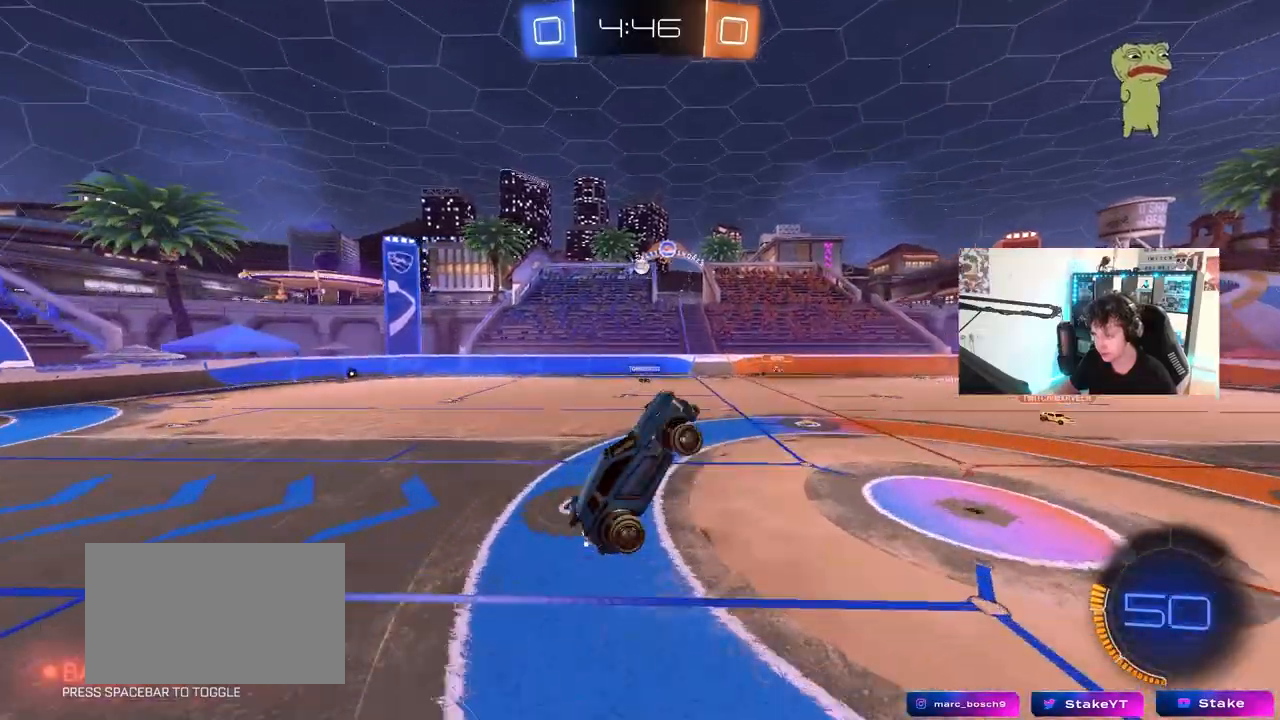
{"keys": ["a", "shift", "w"], "mouse": ["left"], "mouse_move": "left", "events": [[167, "mouse_left", "down"], [250, "w", "up"], [300, "mouse_left", "up"], [350, "w", "down"], [433, "mouse_left", "down"]]}
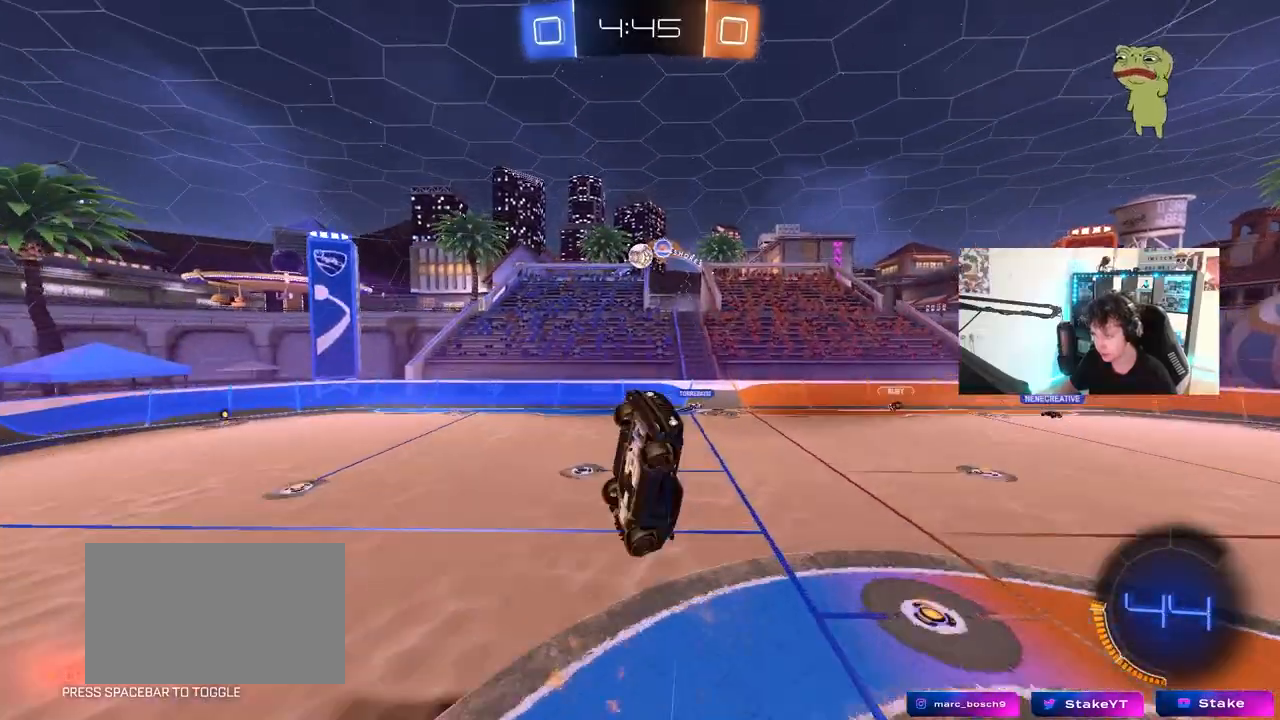
{"keys": ["d", "w"], "mouse": ["left"], "mouse_move": "right", "events": [[183, "w", "up"], [233, "mouse_left", "up"], [233, "shift", "up"], [267, "mouse_left", "down"], [367, "shift", "down"], [467, "d", "down"], [500, "a", "up"], [500, "shift", "up"], [500, "w", "down"]]}
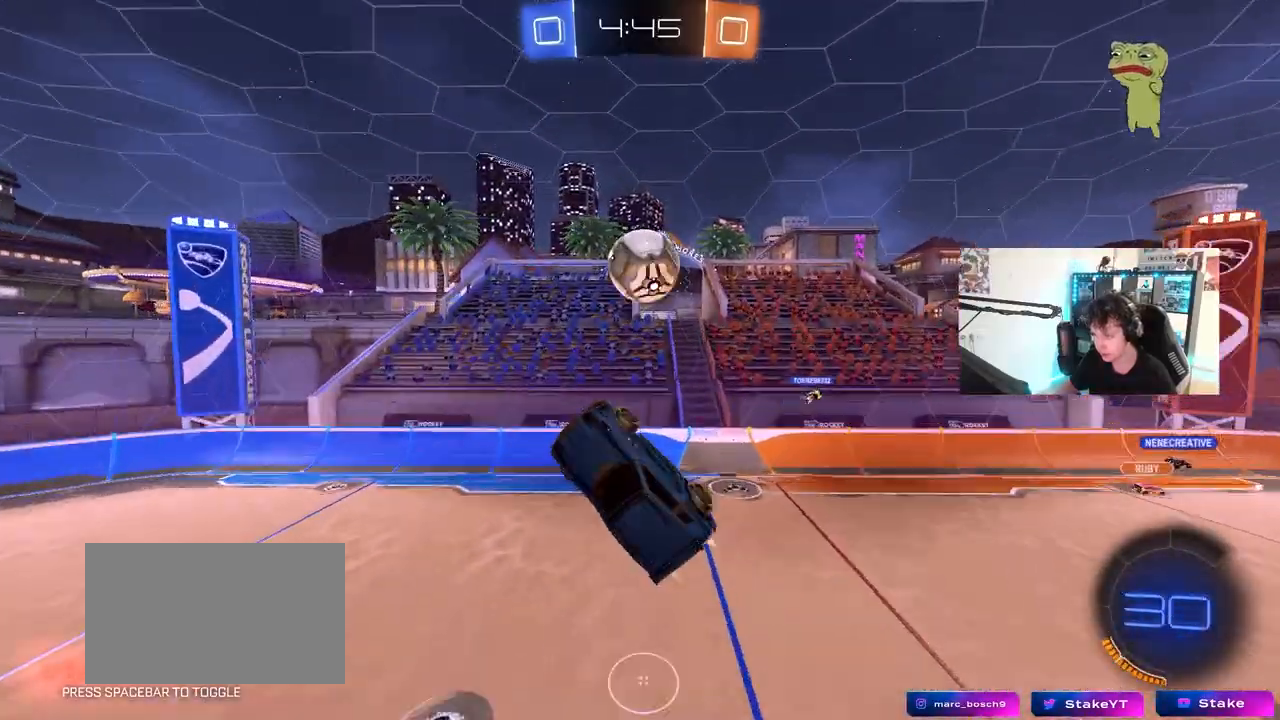
{"keys": ["d"], "mouse": [], "mouse_move": "still", "events": [[100, "mouse_left", "up"], [333, "shift", "down"], [483, "shift", "up"], [483, "w", "up"]]}
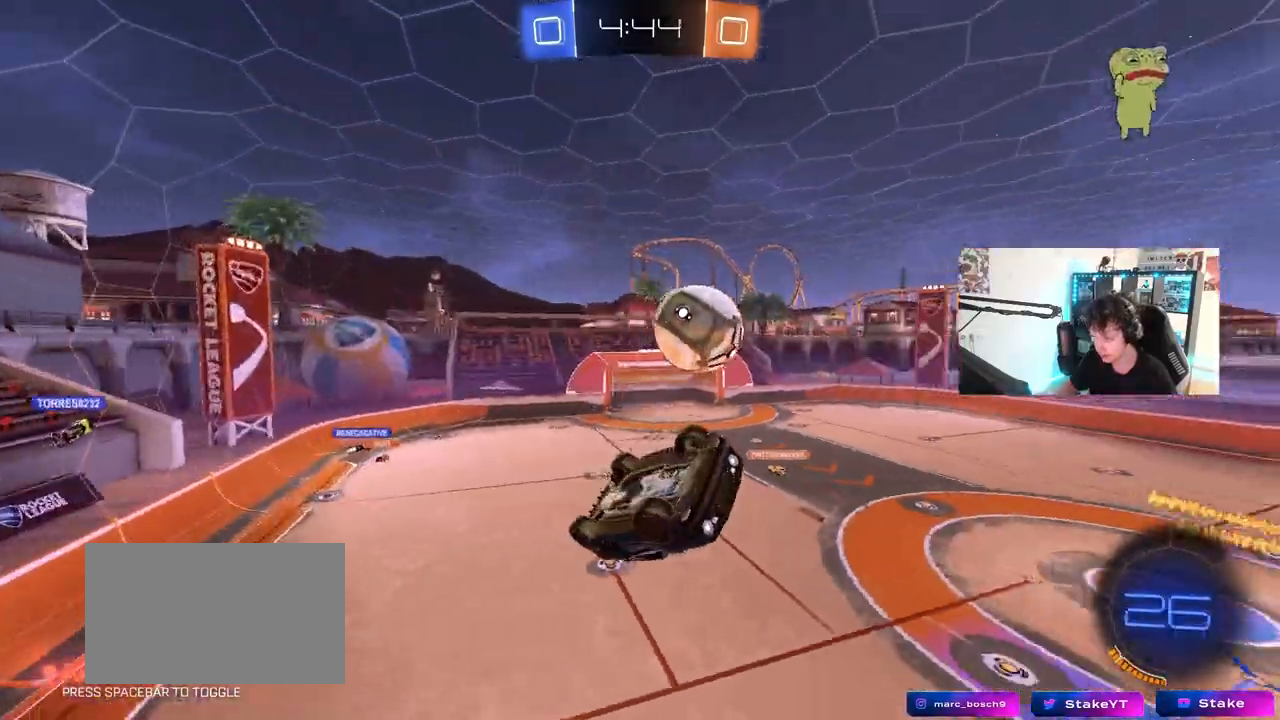
{"keys": ["d", "s"], "mouse": [], "mouse_move": "still", "events": [[250, "w", "down"], [400, "w", "up"], [483, "s", "down"]]}
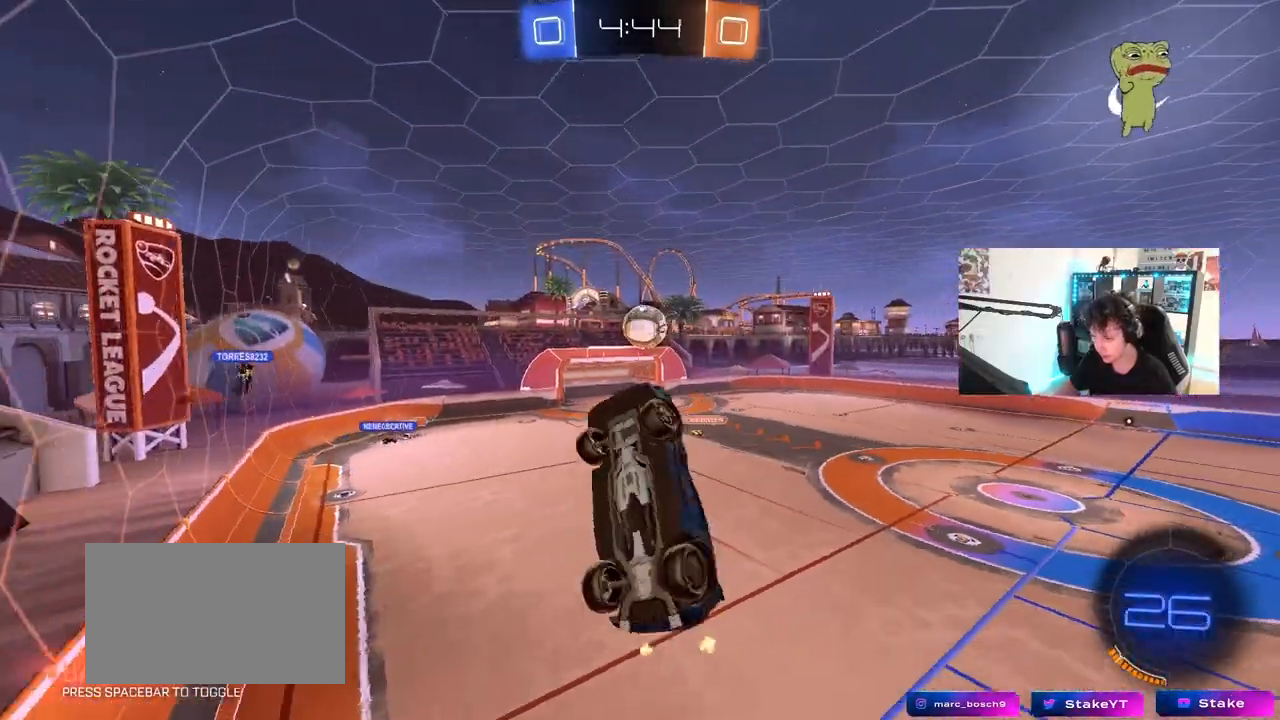
{"keys": ["w"], "mouse": [], "mouse_move": "still", "events": [[33, "a", "down"], [33, "shift", "down"], [83, "d", "up"], [183, "a", "up"], [183, "s", "up"], [183, "shift", "up"], [217, "d", "down"], [317, "w", "down"], [417, "d", "up"]]}
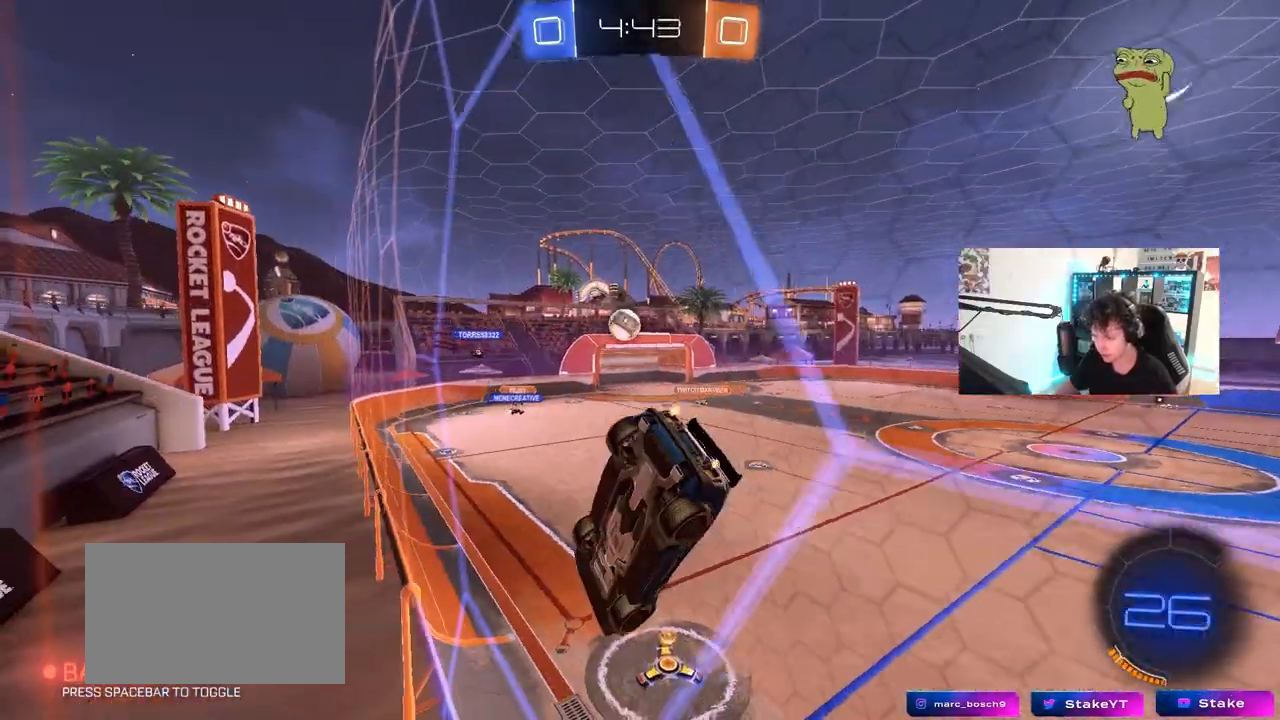
{"keys": ["w"], "mouse": ["left"], "mouse_move": "still", "events": [[333, "d", "down"], [333, "mouse_left", "down"], [433, "d", "up"]]}
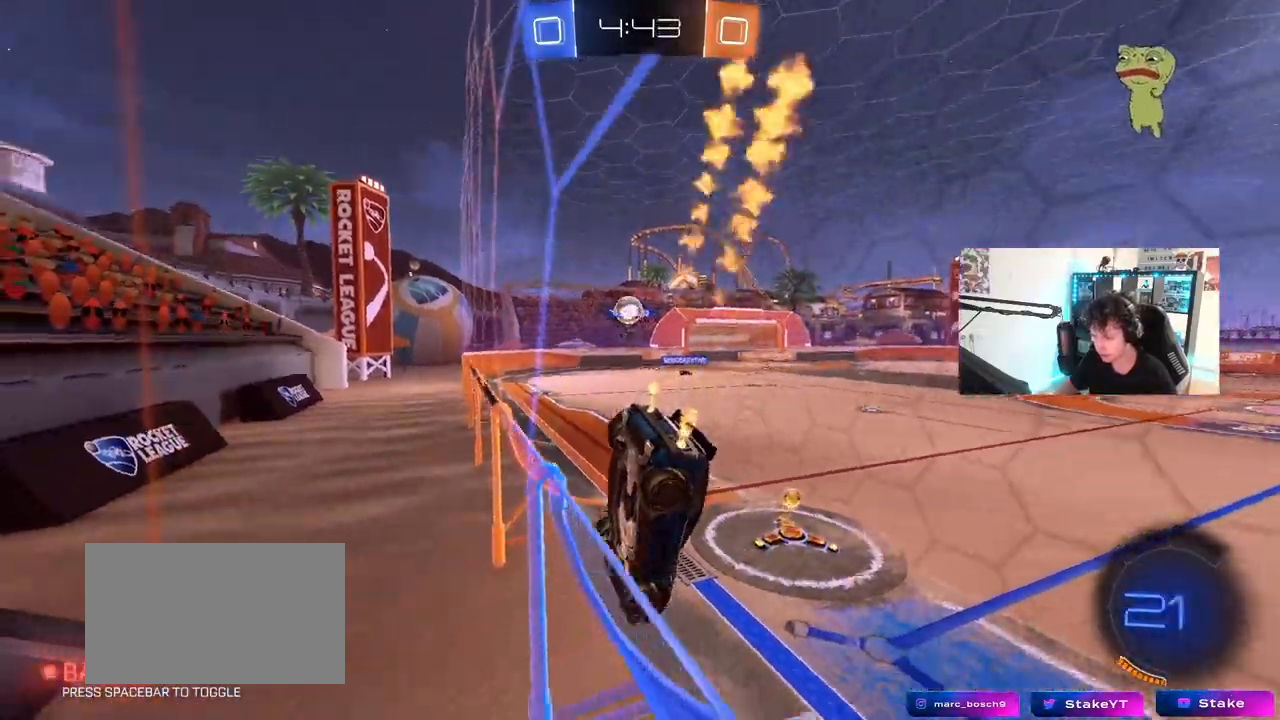
{"keys": ["a", "w"], "mouse": [], "mouse_move": "up", "events": [[67, "mouse_left", "up"], [300, "a", "down"], [350, "shift", "down"], [433, "shift", "up"]]}
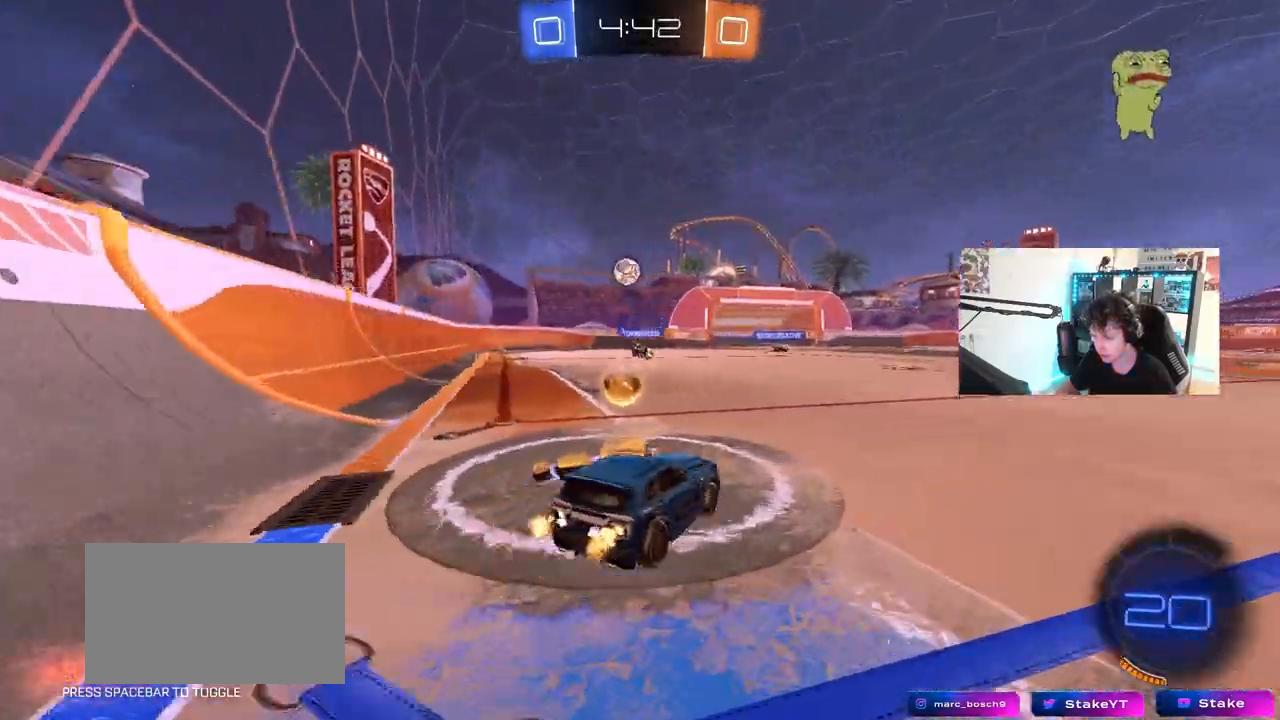
{"keys": ["a"], "mouse": [], "mouse_move": "still", "events": [[317, "w", "up"]]}
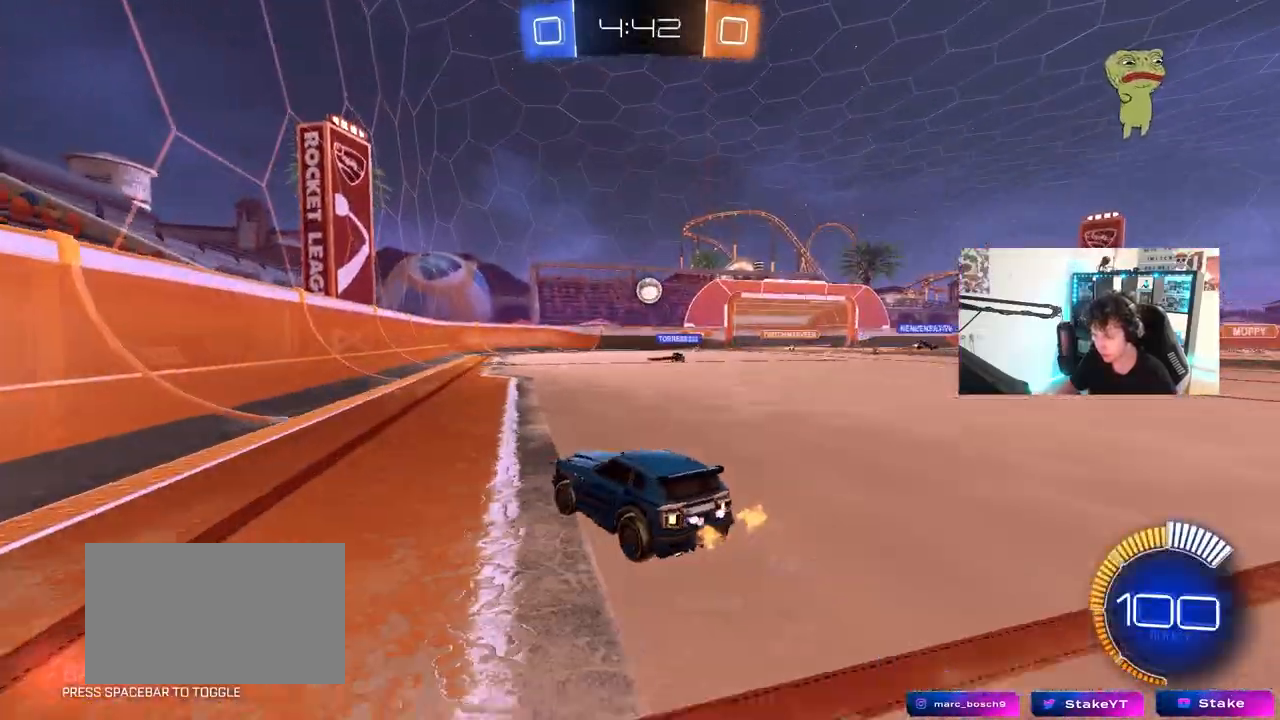
{"keys": ["d", "w"], "mouse": [], "mouse_move": "still", "events": [[100, "a", "up"], [100, "w", "down"], [183, "d", "down"]]}
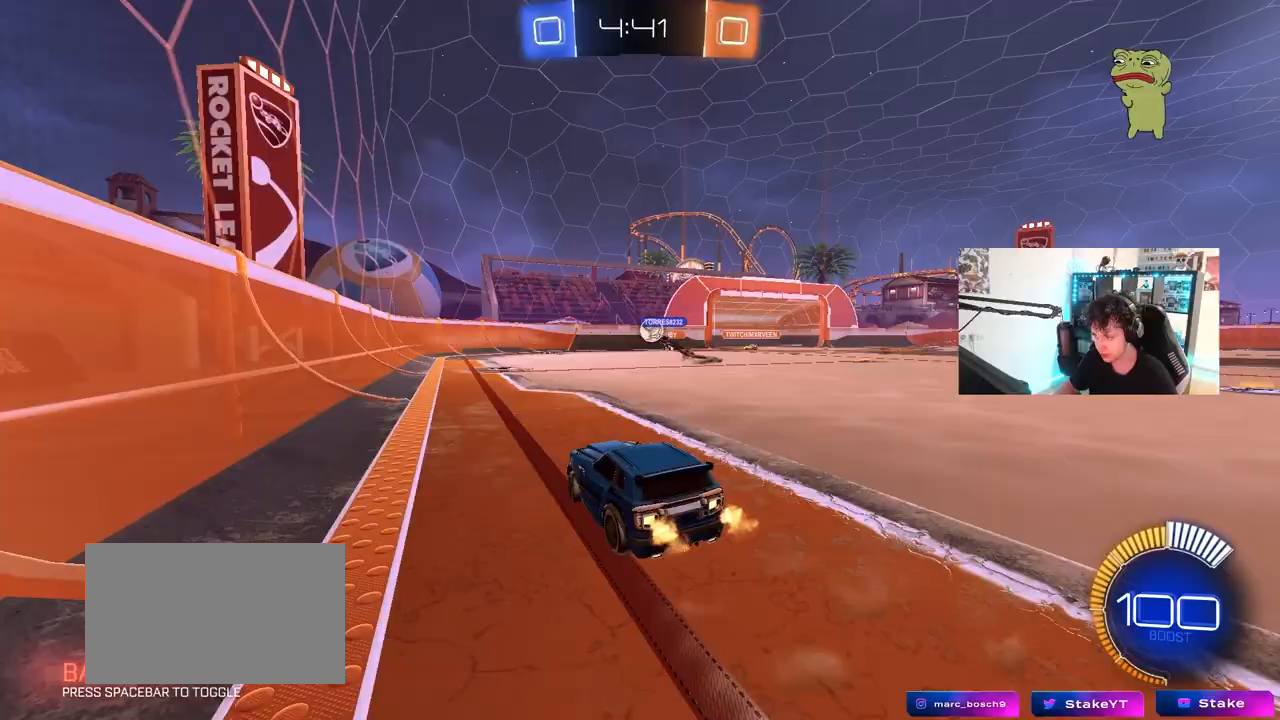
{"keys": ["w"], "mouse": [], "mouse_move": "still", "events": [[67, "mouse_left", "down"], [250, "d", "up"], [300, "mouse_left", "up"]]}
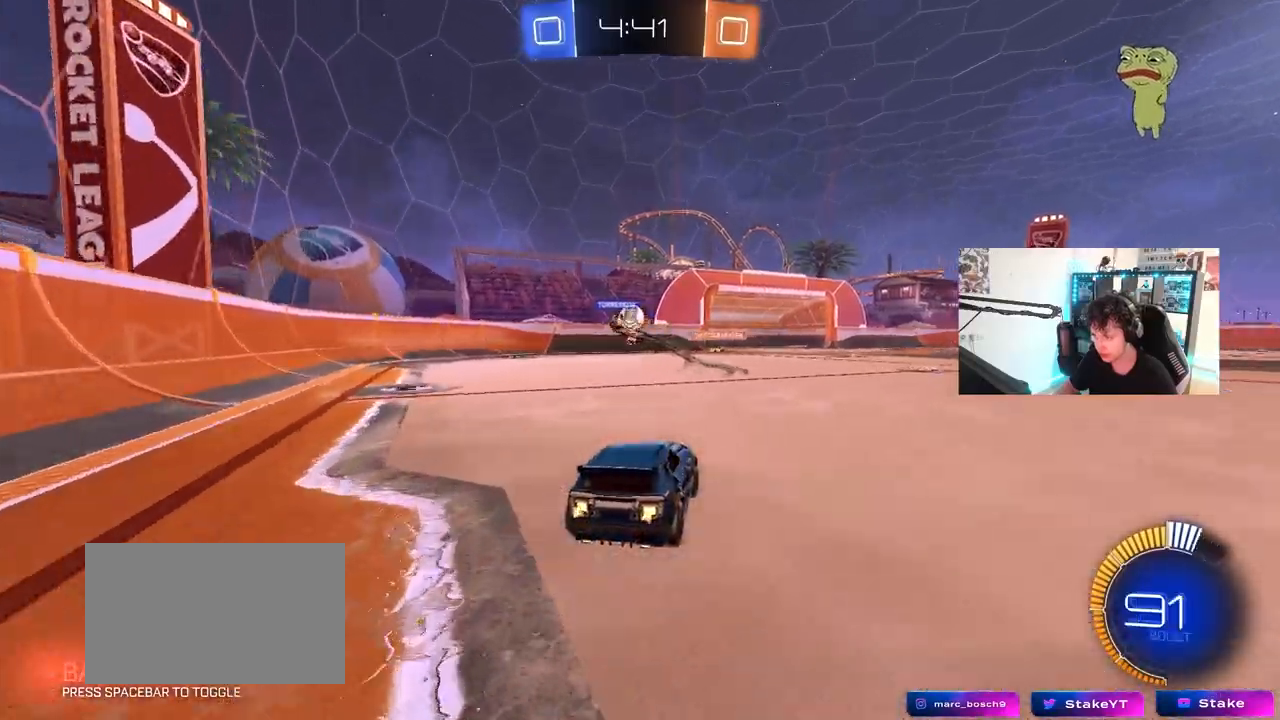
{"keys": ["d", "w"], "mouse": ["left"], "mouse_move": "still", "events": [[83, "d", "down"], [217, "a", "down"], [217, "d", "up"], [217, "w", "up"], [367, "mouse_left", "down"], [367, "w", "down"], [450, "a", "up"], [450, "d", "down"]]}
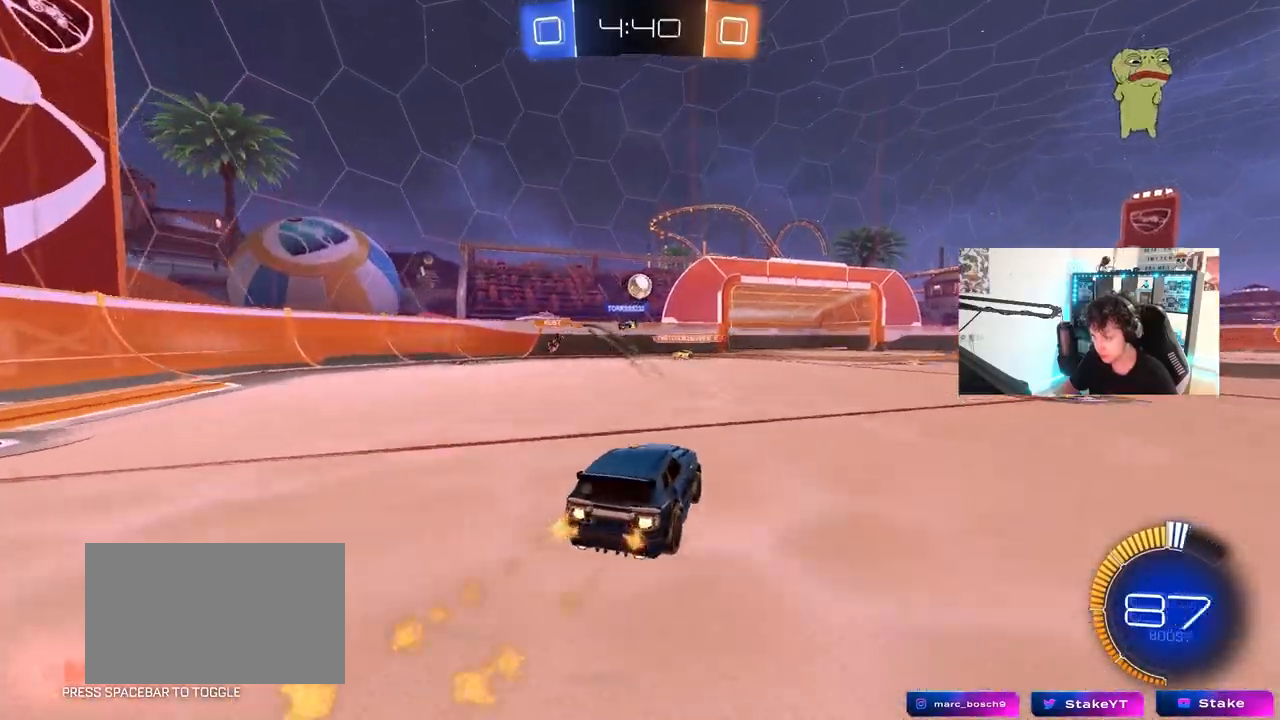
{"keys": ["shift"], "mouse": ["left", "right"], "mouse_move": "down-left", "events": [[100, "w", "up"], [183, "mouse_right", "down"], [183, "s", "down"], [233, "a", "down"], [233, "d", "up"], [233, "shift", "down"], [333, "shift", "up"], [383, "a", "up"], [383, "mouse_right", "up"], [383, "s", "up"], [433, "mouse_right", "down"], [467, "shift", "down"]]}
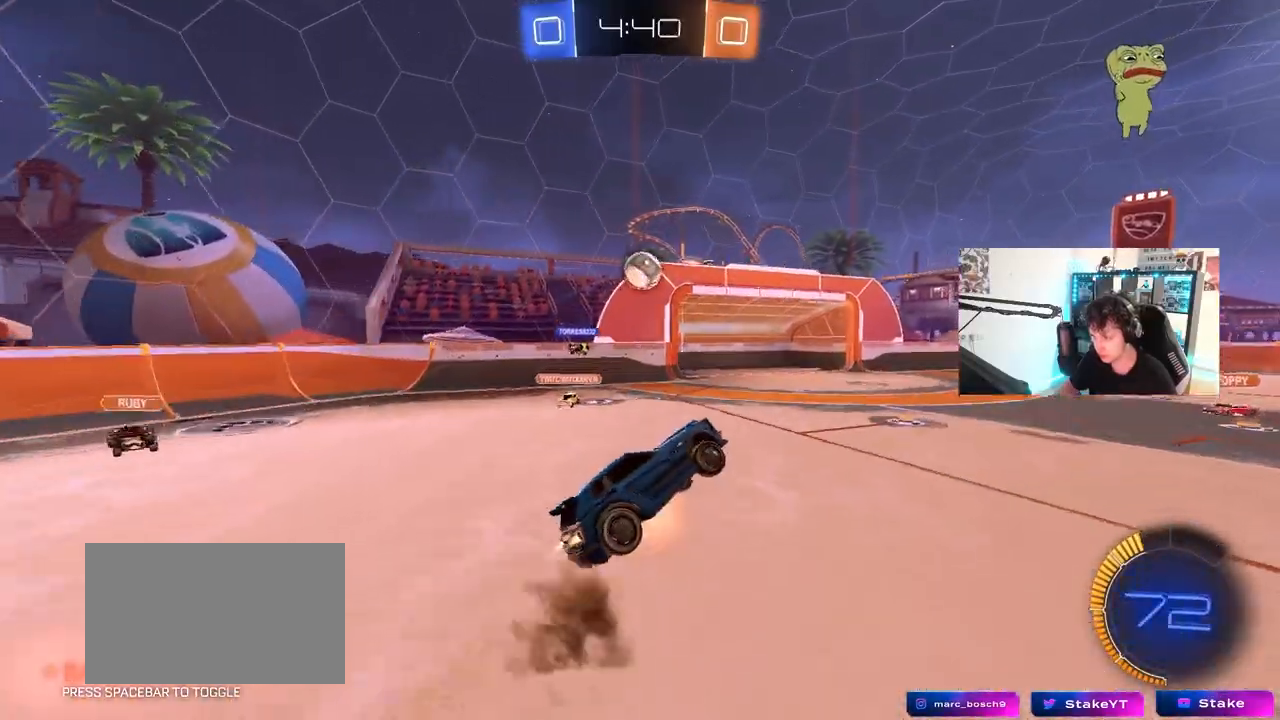
{"keys": ["a"], "mouse": ["left"], "mouse_move": "right", "events": [[17, "a", "down"], [67, "s", "down"], [117, "mouse_right", "up"], [167, "mouse_left", "up"], [250, "a", "up"], [250, "s", "up"], [250, "shift", "up"], [300, "a", "down"], [300, "mouse_left", "down"], [400, "a", "up"], [400, "shift", "down"], [450, "a", "down"], [483, "shift", "up"]]}
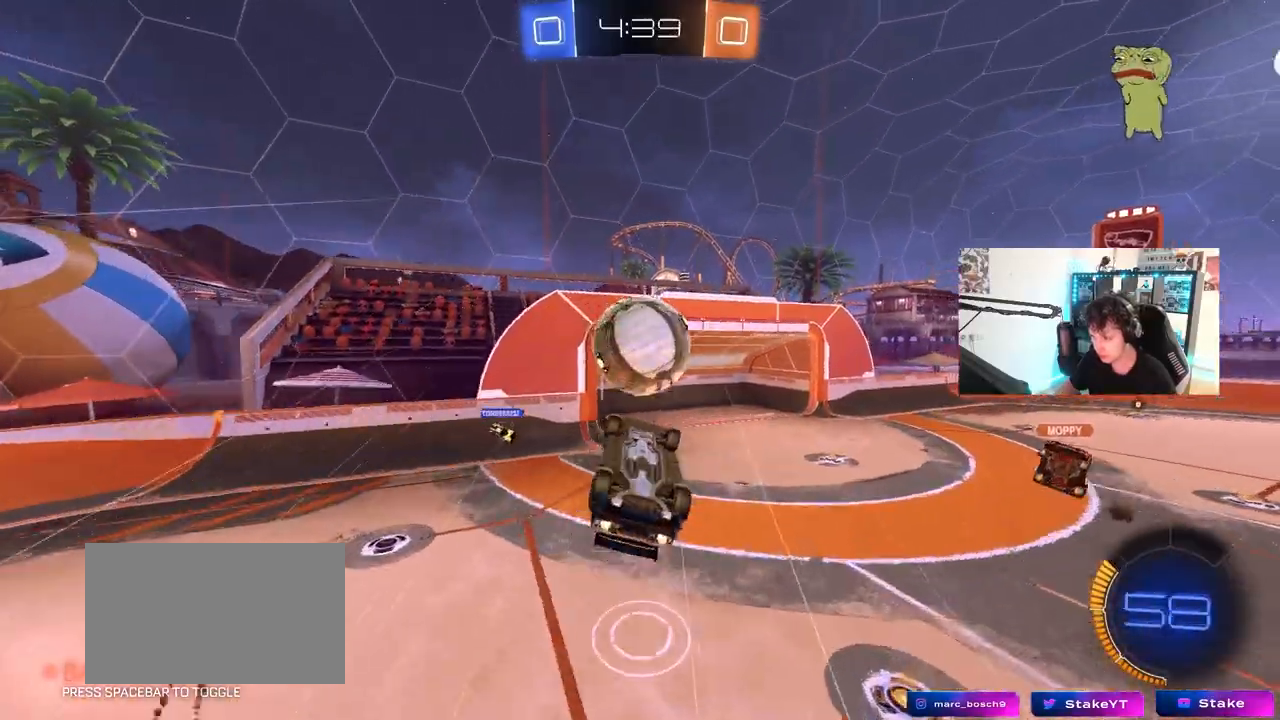
{"keys": ["a", "shift"], "mouse": ["left"], "mouse_move": "still", "events": [[33, "w", "down"], [133, "shift", "down"], [417, "w", "up"]]}
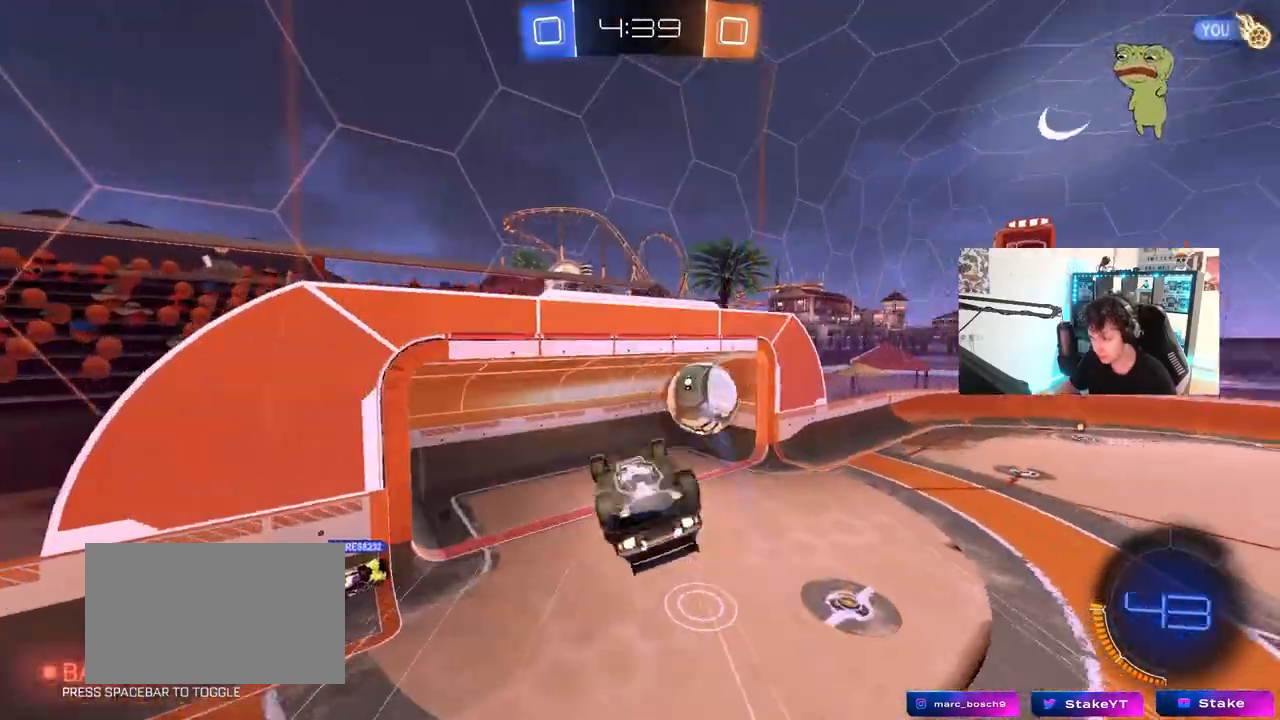
{"keys": ["d"], "mouse": [], "mouse_move": "still", "events": [[100, "a", "up"], [100, "mouse_left", "up"], [100, "shift", "up"], [200, "d", "down"], [283, "d", "up"], [383, "d", "down"]]}
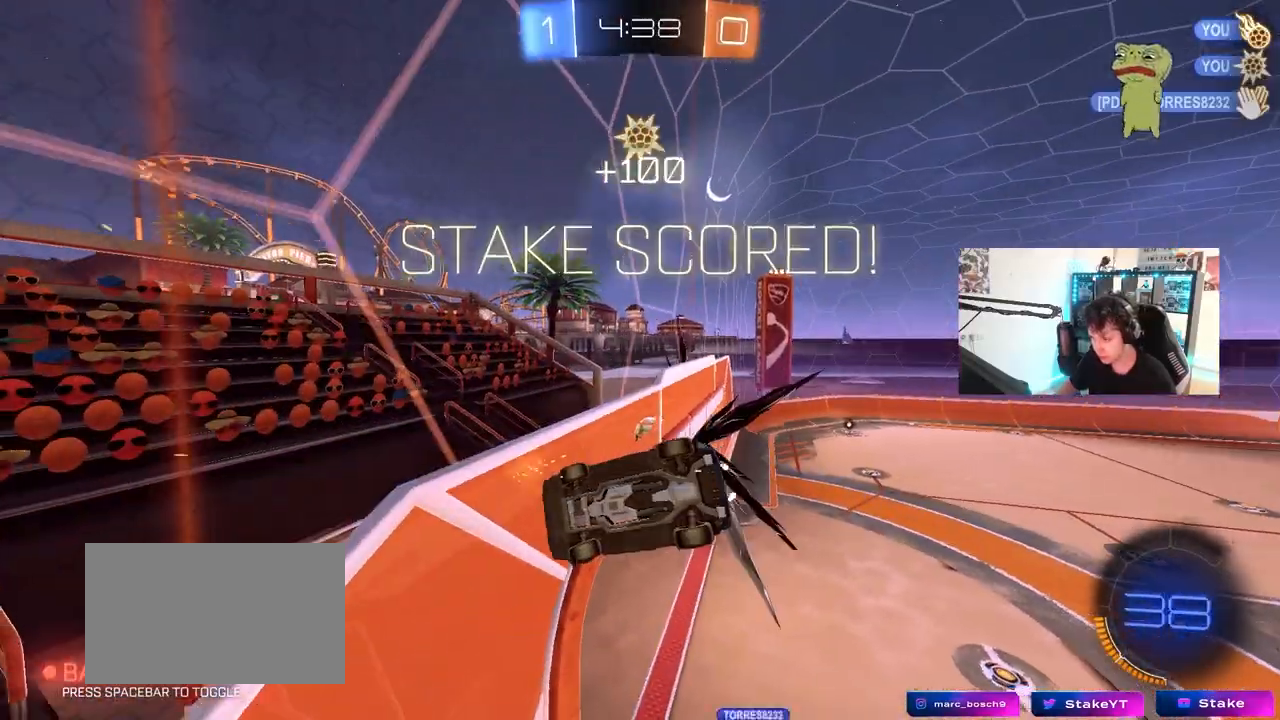
{"keys": ["w"], "mouse": [], "mouse_move": "still", "events": [[17, "shift", "down"], [167, "w", "down"], [483, "d", "up"], [483, "shift", "up"]]}
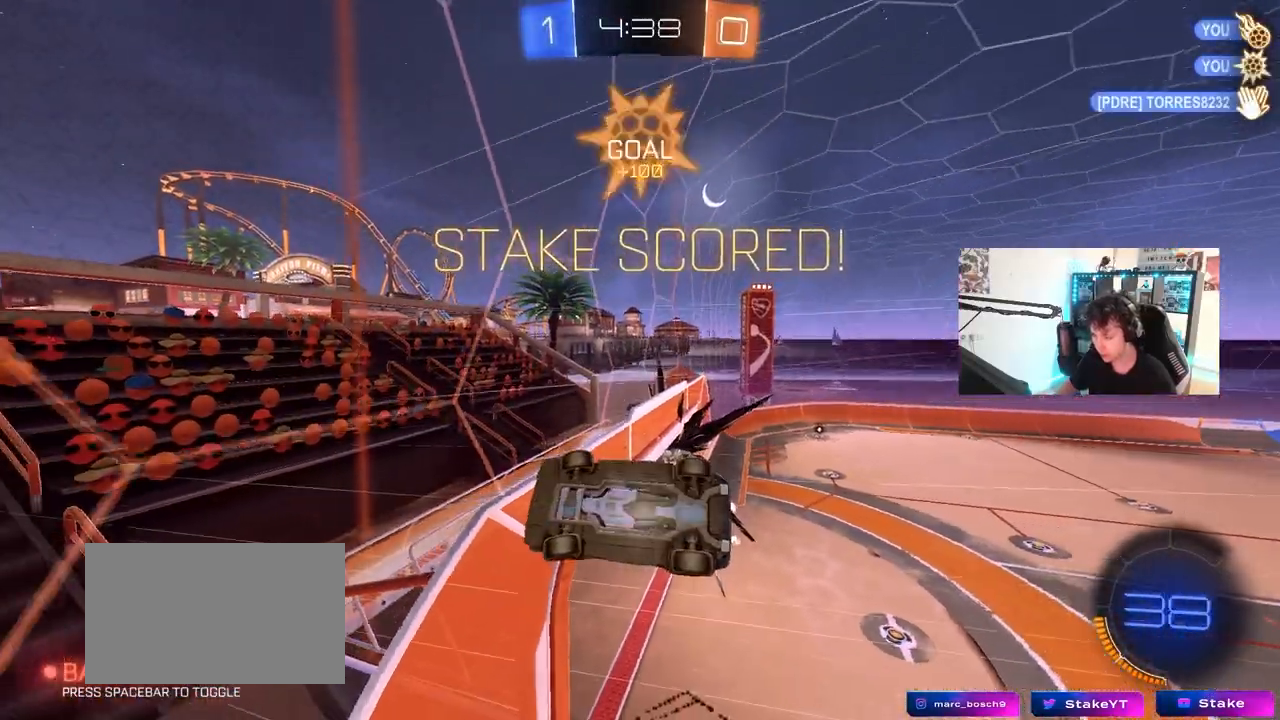
{"keys": ["d", "shift", "space"], "mouse": ["left"], "mouse_move": "still", "events": [[33, "d", "down"], [33, "w", "up"], [417, "mouse_left", "down"], [450, "space", "down"], [500, "shift", "down"]]}
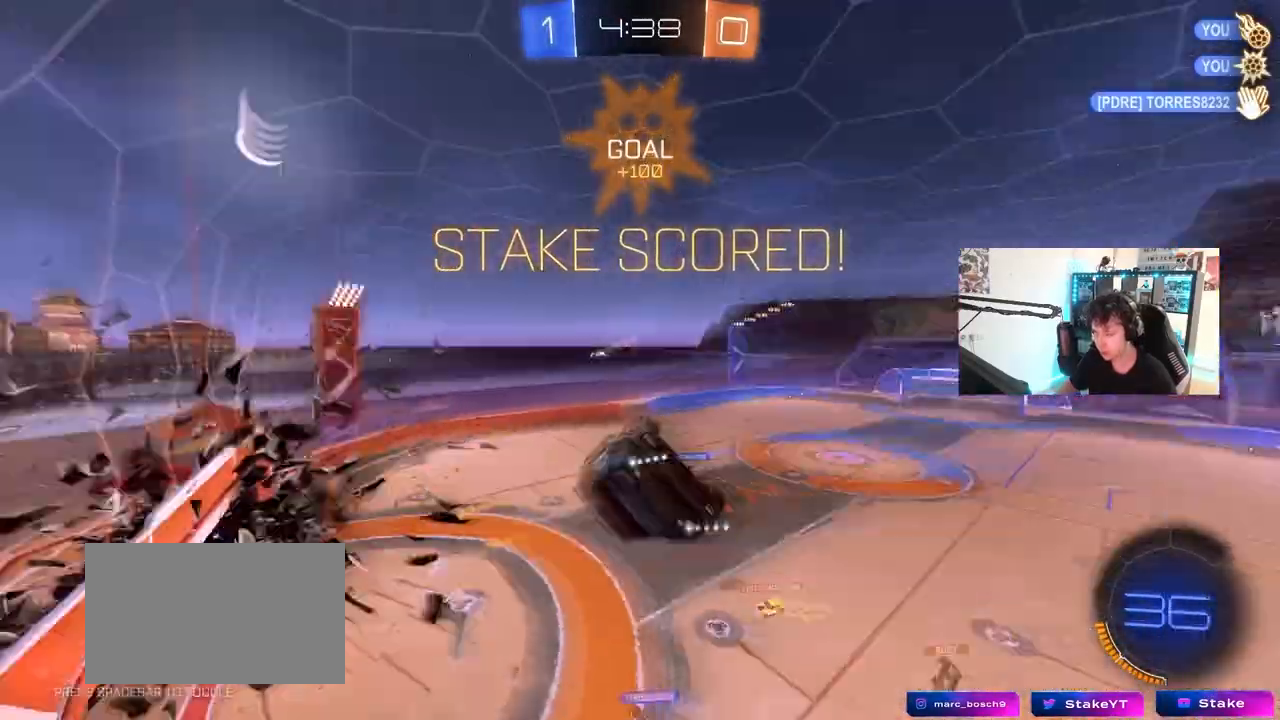
{"keys": ["d"], "mouse": ["left"], "mouse_move": "still", "events": [[150, "space", "up"], [183, "mouse_left", "up"], [183, "s", "down"], [183, "shift", "up"], [233, "s", "up"], [417, "mouse_left", "down"]]}
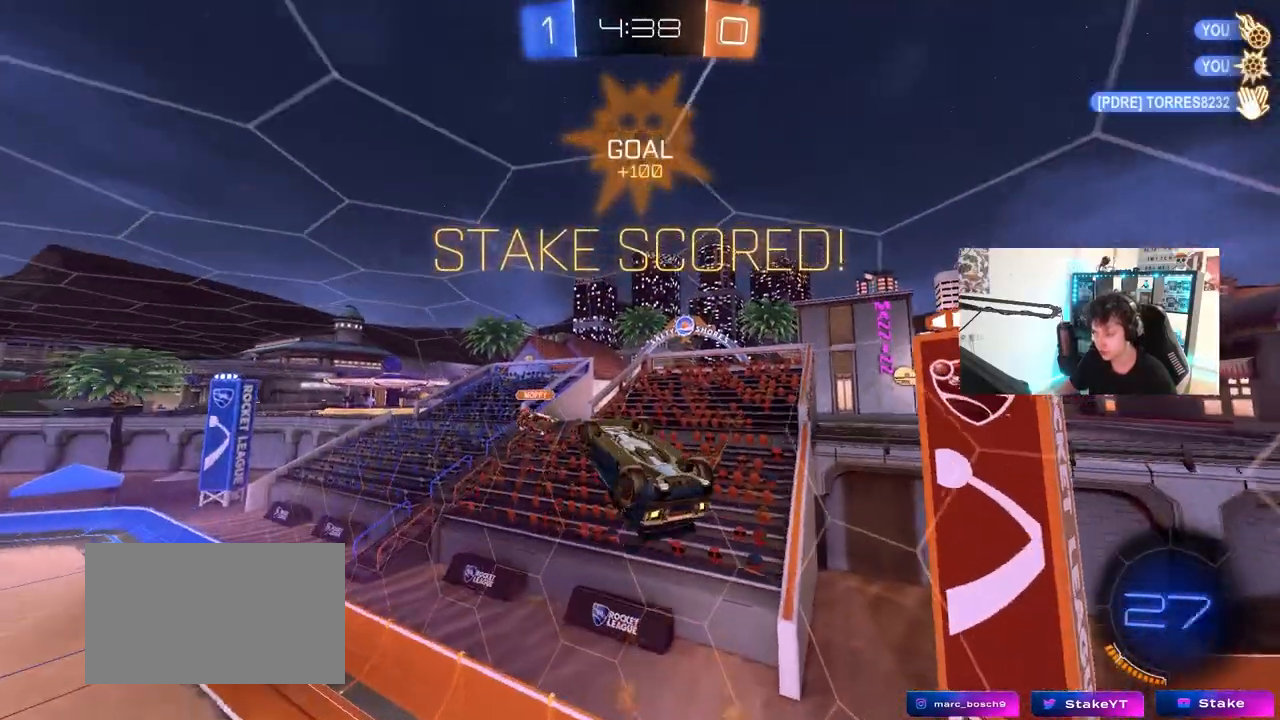
{"keys": [], "mouse": [], "mouse_move": "up", "events": [[17, "shift", "down"], [217, "shift", "up"], [250, "a", "down"], [250, "d", "up"], [300, "mouse_left", "up"], [450, "a", "up"]]}
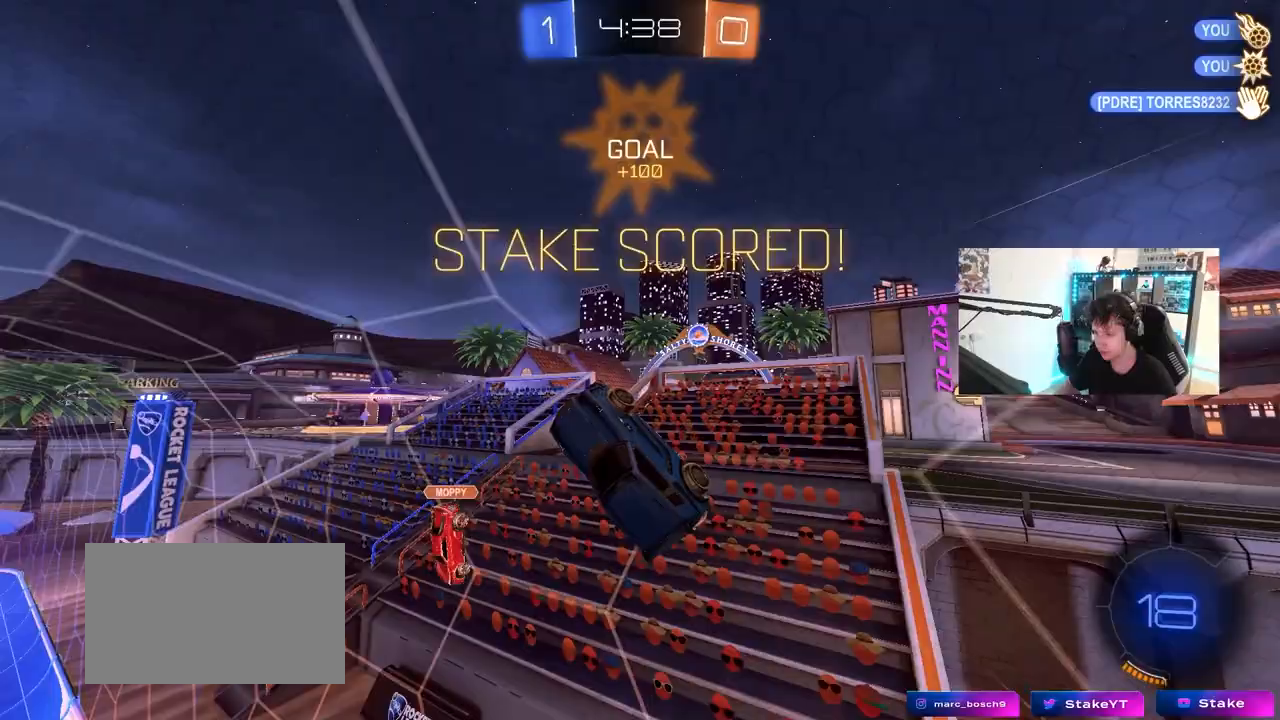
{"keys": ["d", "shift", "w"], "mouse": ["right"], "mouse_move": "still", "events": [[33, "shift", "down"], [133, "mouse_right", "down"], [217, "mouse_right", "up"], [267, "a", "down"], [317, "a", "up"], [367, "d", "down"], [500, "mouse_right", "down"], [500, "w", "down"]]}
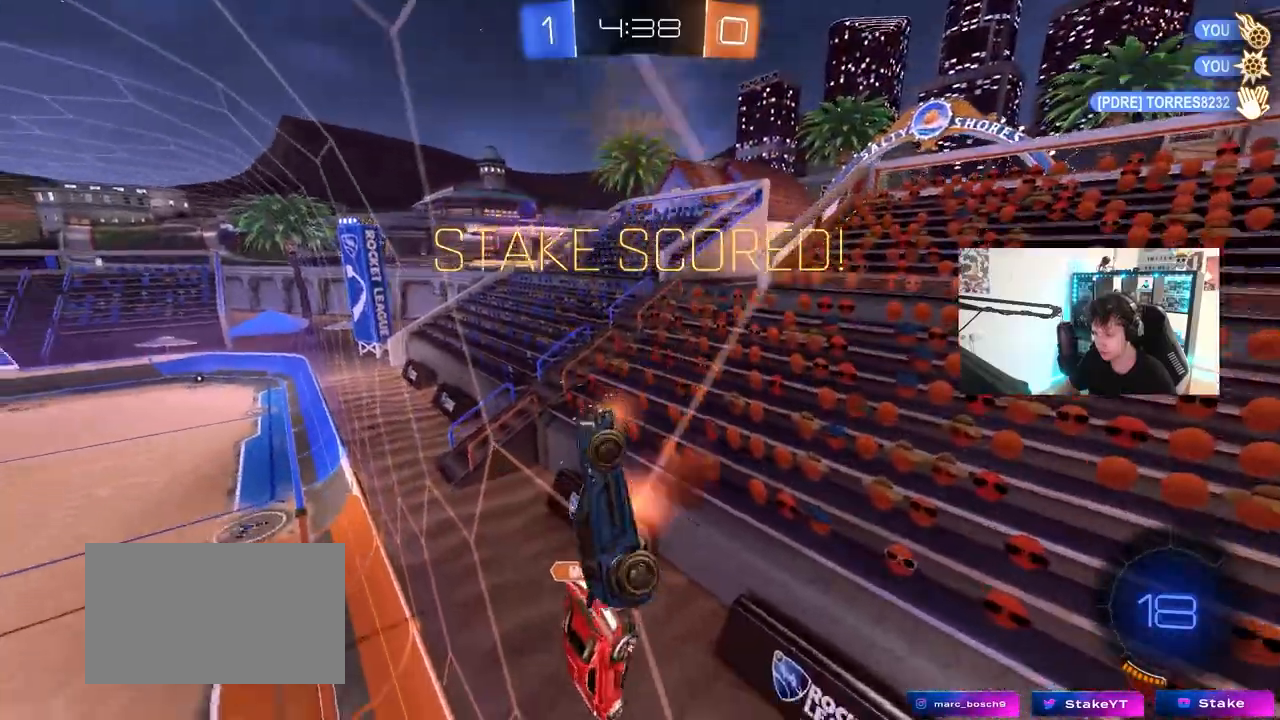
{"keys": ["d", "shift"], "mouse": [], "mouse_move": "still", "events": [[100, "mouse_right", "up"], [150, "mouse_right", "down"], [333, "mouse_right", "up"], [383, "d", "up"], [383, "w", "up"], [467, "d", "down"]]}
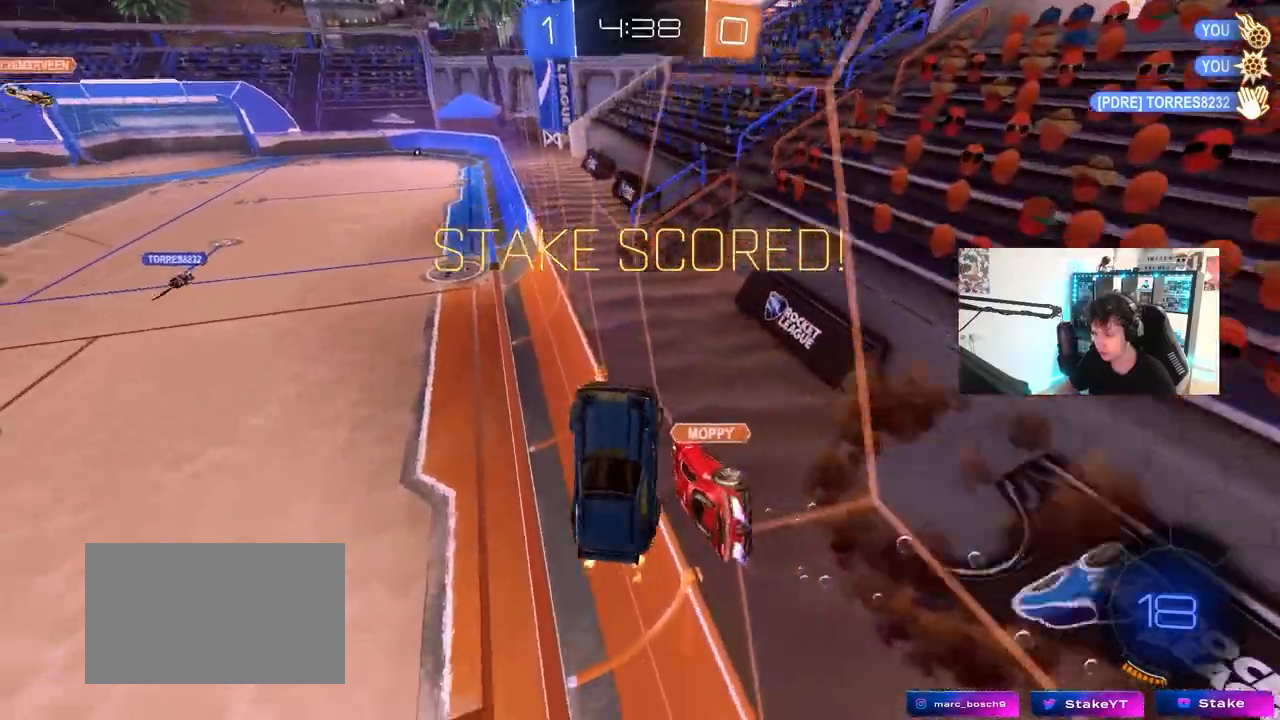
{"keys": ["w"], "mouse": ["right"], "mouse_move": "up-left", "events": [[17, "d", "up"], [67, "shift", "up"], [200, "w", "down"], [400, "mouse_right", "down"]]}
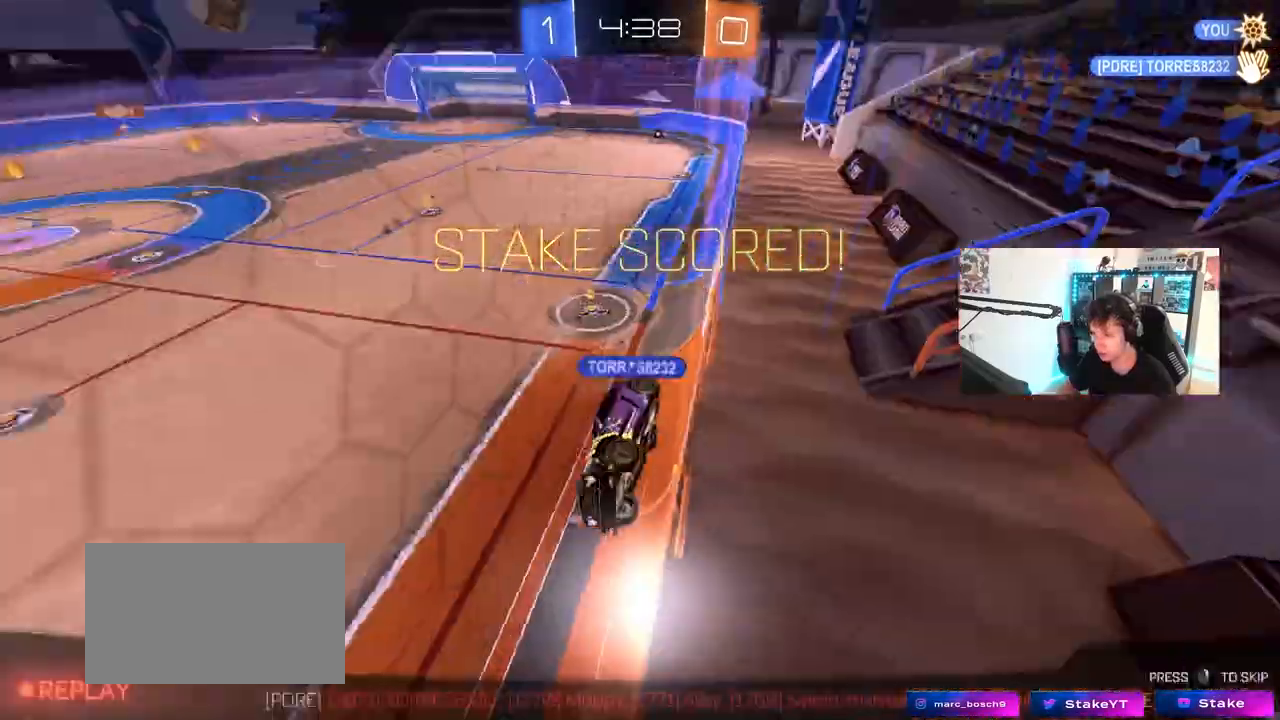
{"keys": [], "mouse": [], "mouse_move": "still", "events": [[33, "w", "up"], [83, "mouse_right", "up"]]}
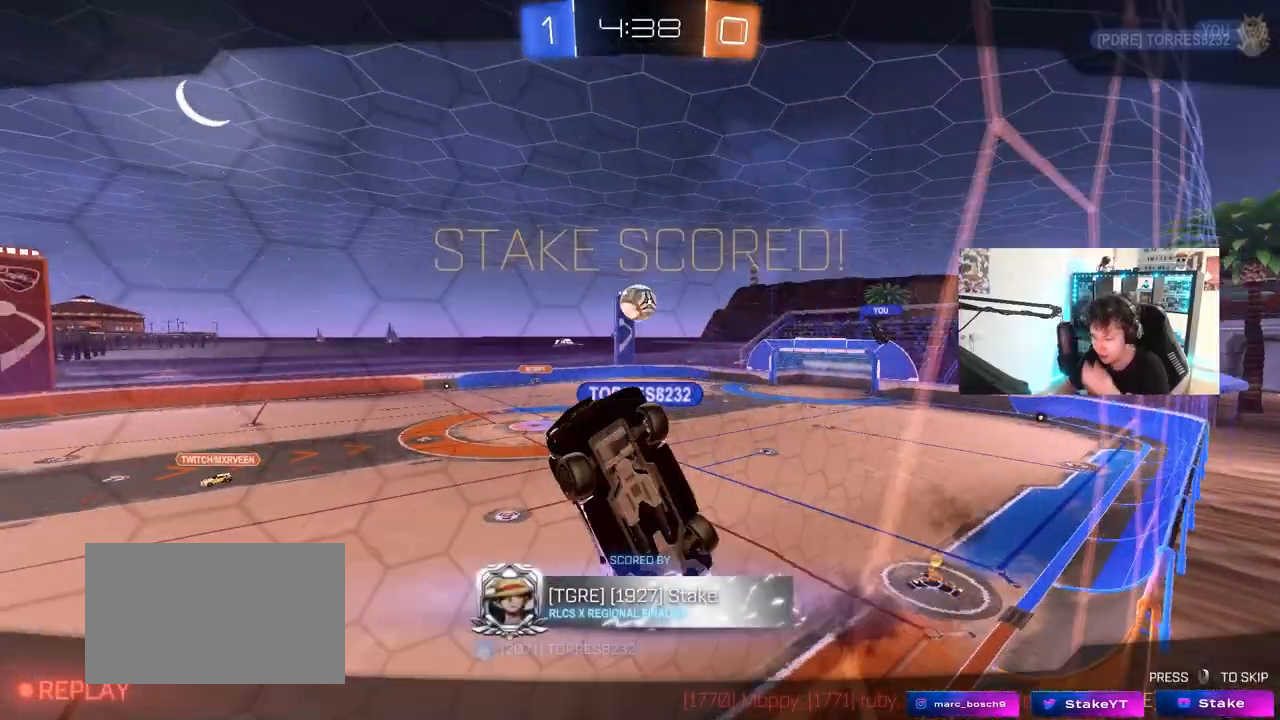
{"keys": [], "mouse": [], "mouse_move": "up-left", "events": []}
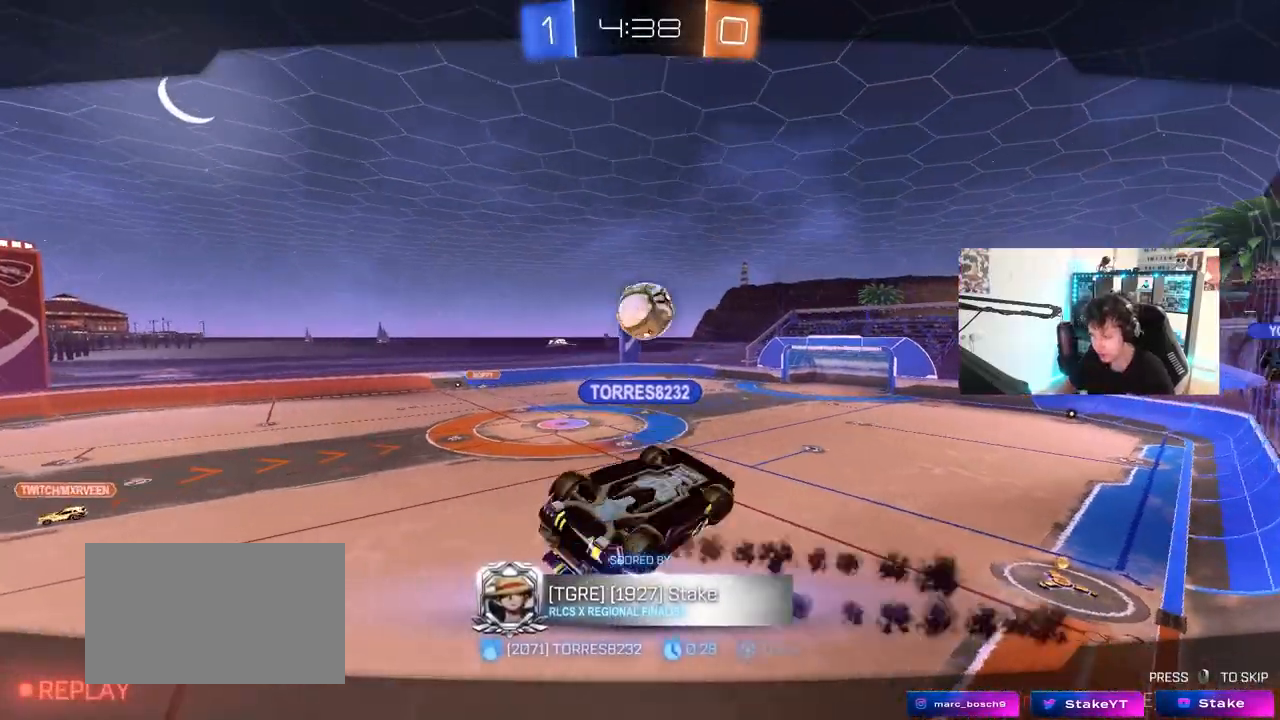
{"keys": [], "mouse": [], "mouse_move": "still", "events": []}